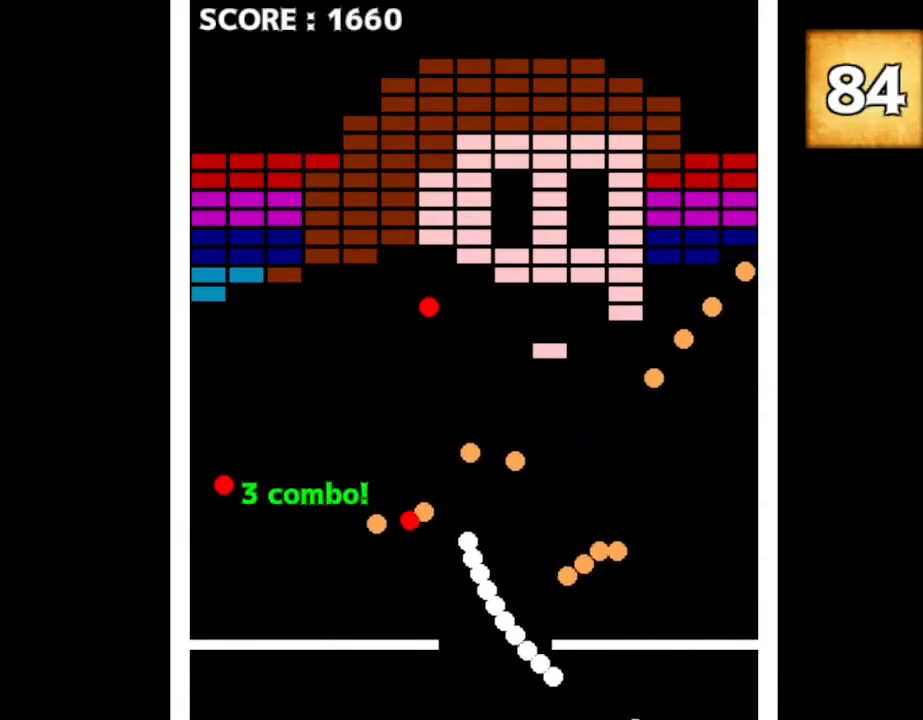
Gameplay with keyboard and mouse; each line is a JSON object with the keys held at the frame after it. "events" lists presses ("down") and releases ("up") of "down", "left", "r", "right", "up" and "z" between this image and that frame as [ms after this image, input, new state], when the widget could be followed in between. No other keys are recorded. Mouse input is not recorded. Not read: other_keys.
{"keys": [], "events": [[17, "left", "up"], [284, "left", "down"], [417, "left", "up"]]}
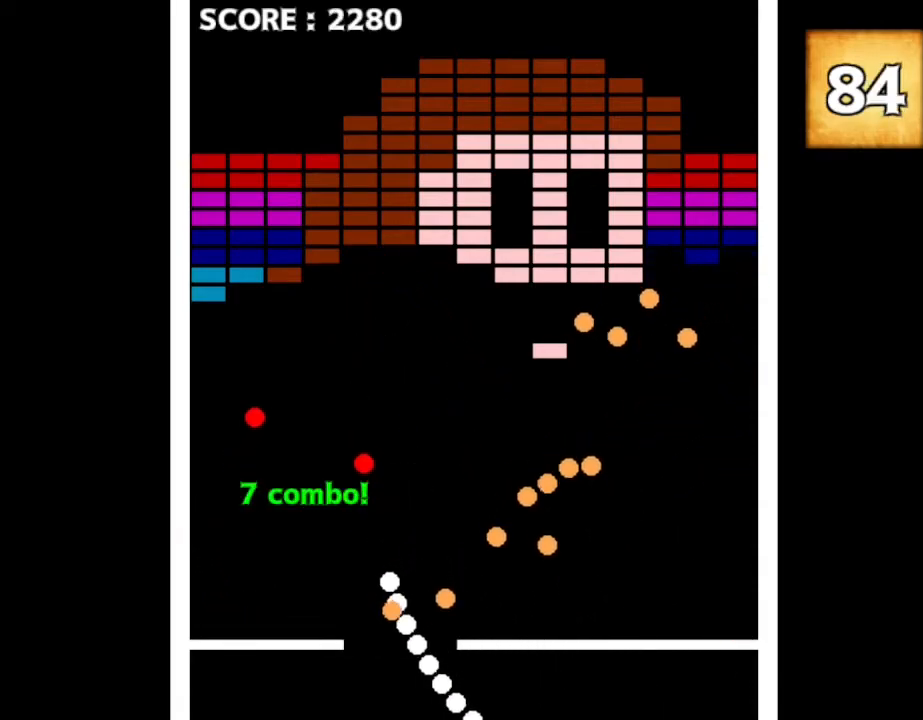
{"keys": [], "events": [[134, "right", "down"], [450, "right", "up"]]}
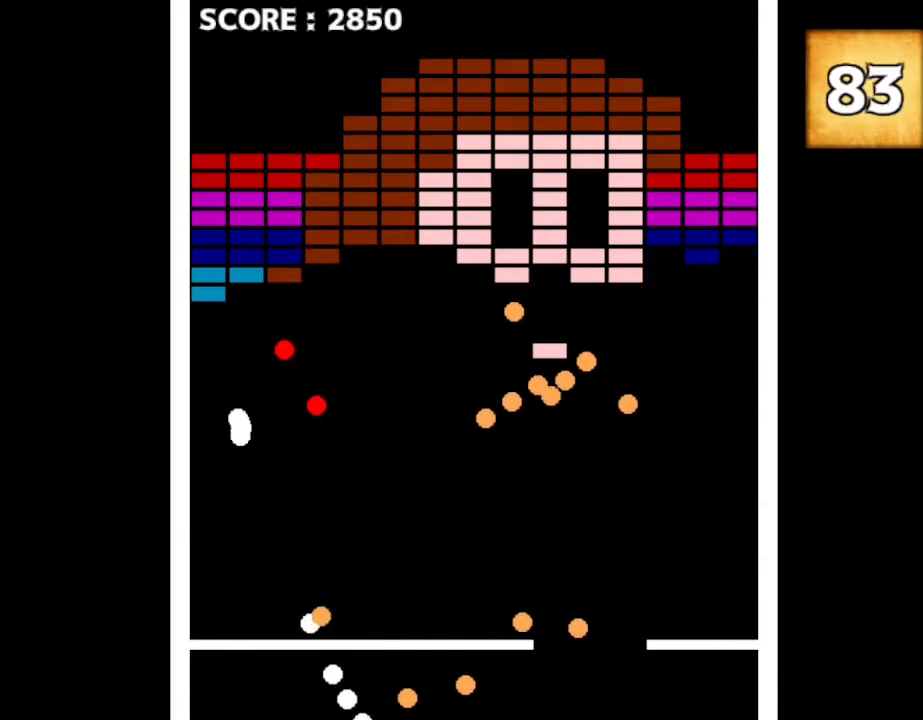
{"keys": ["left"], "events": [[317, "left", "down"]]}
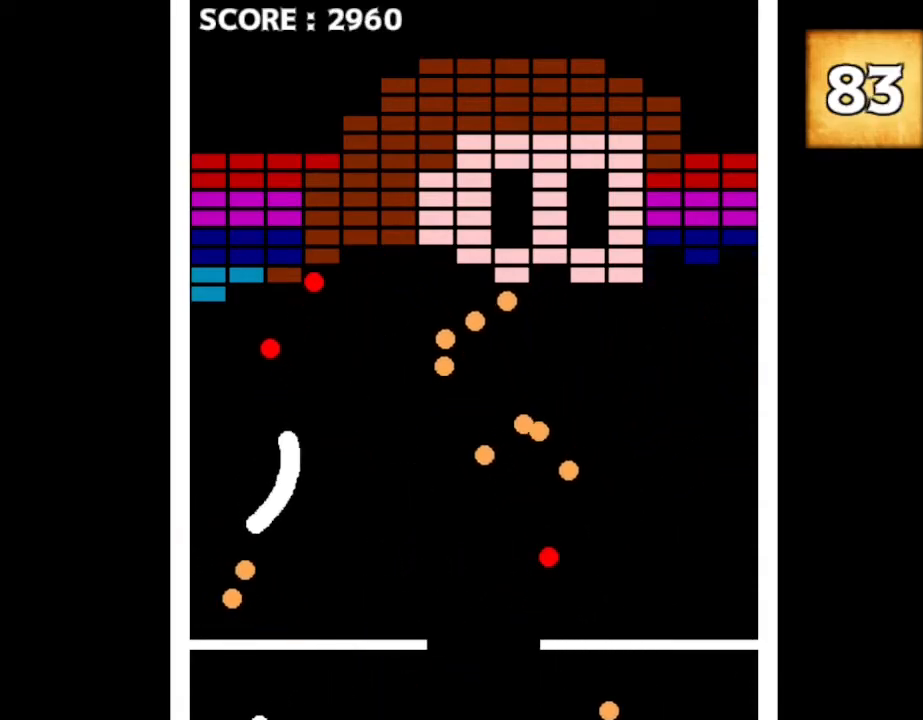
{"keys": ["left"], "events": [[50, "left", "up"], [167, "left", "down"]]}
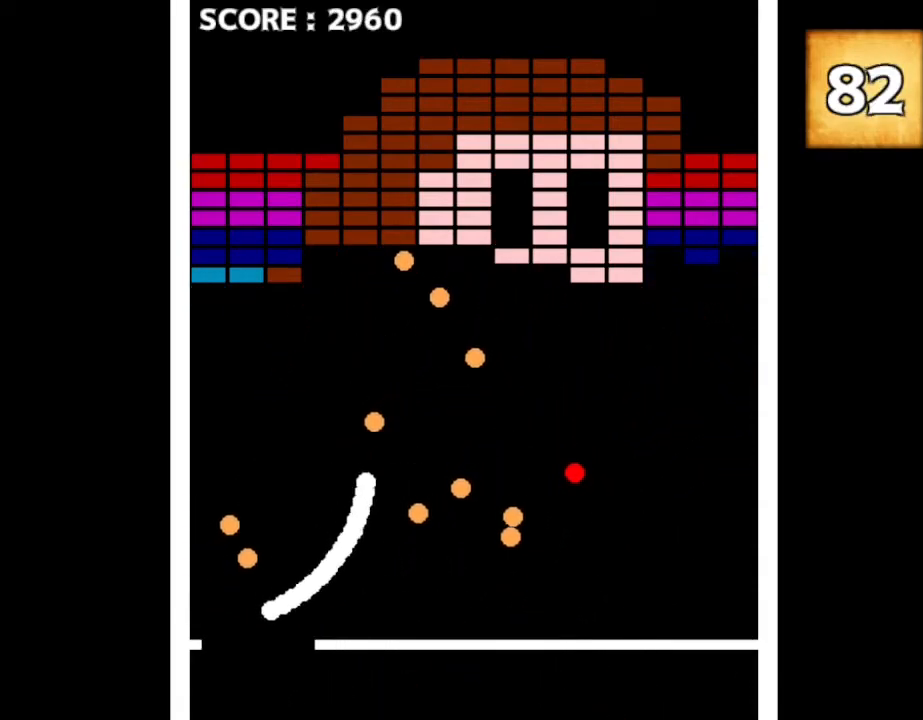
{"keys": ["right"], "events": [[17, "left", "up"], [150, "right", "down"], [250, "right", "up"], [350, "right", "down"]]}
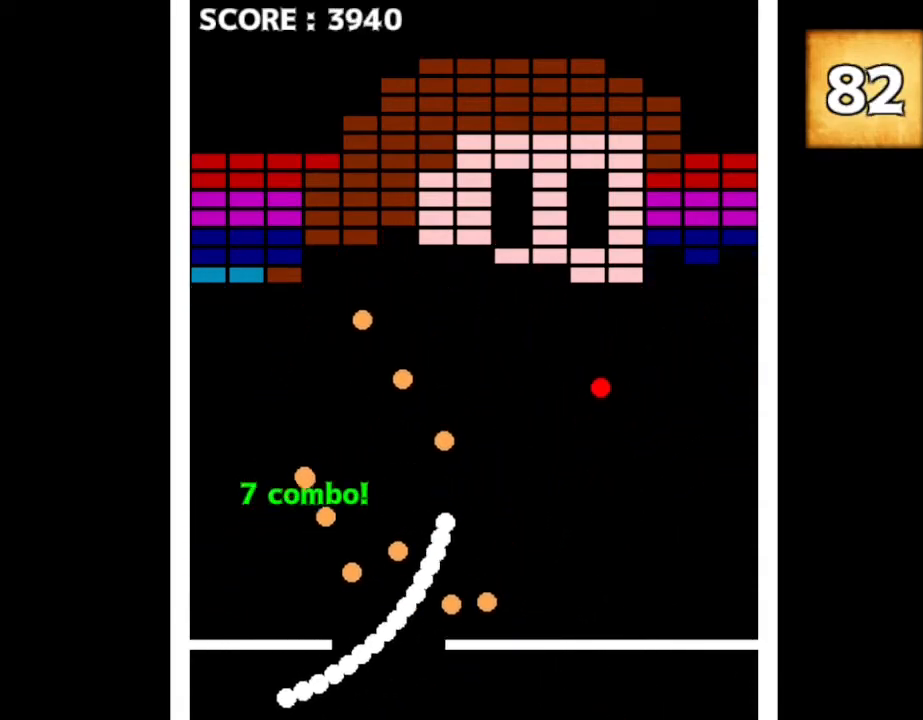
{"keys": [], "events": [[50, "right", "up"], [234, "right", "down"], [317, "right", "up"]]}
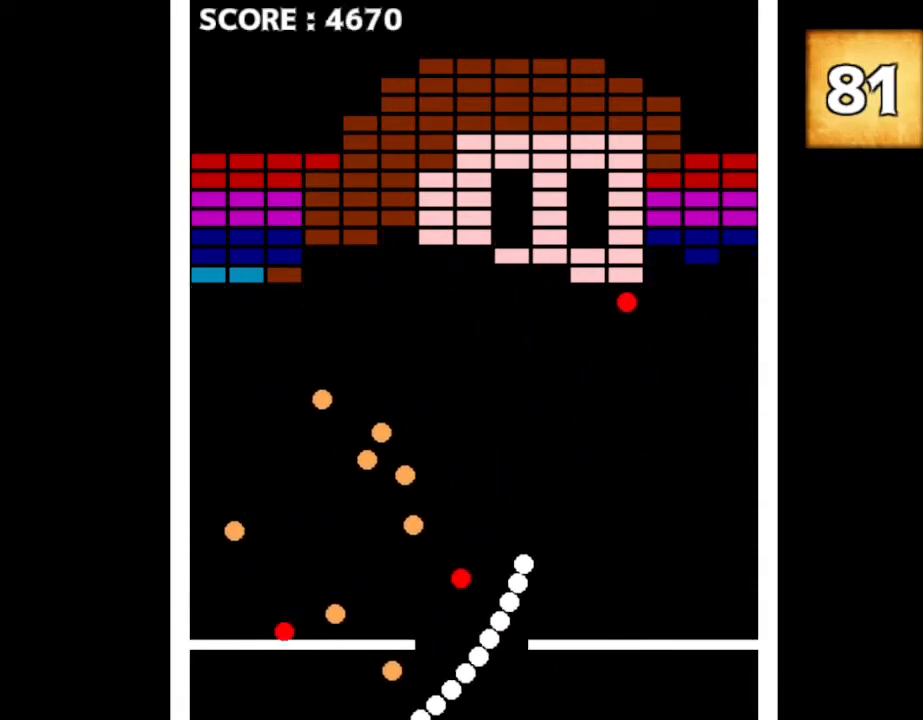
{"keys": [], "events": [[84, "right", "down"], [217, "right", "up"], [317, "right", "down"], [434, "right", "up"]]}
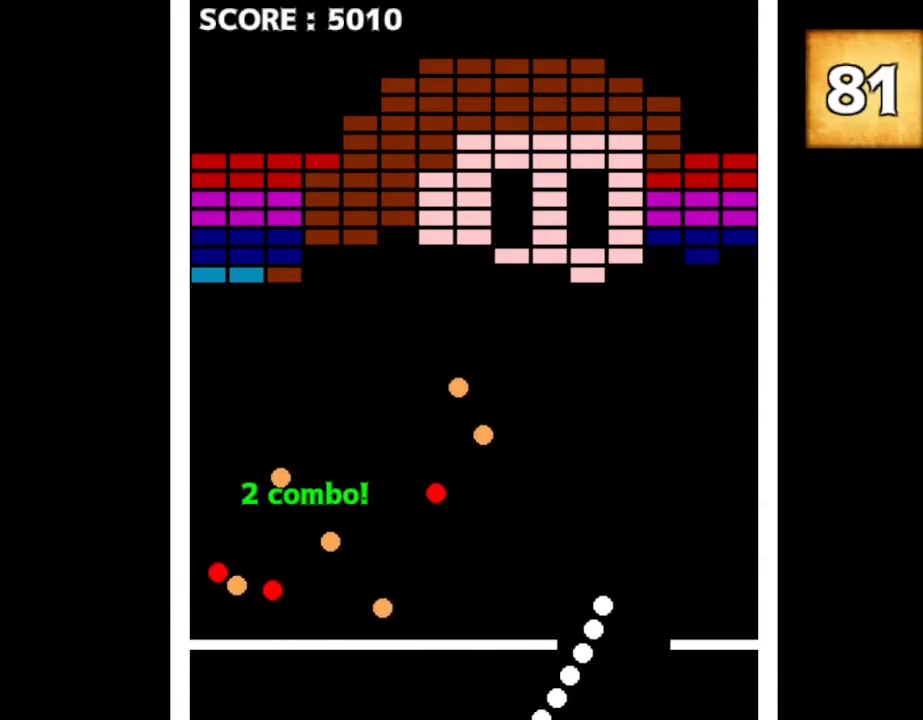
{"keys": [], "events": [[117, "right", "down"], [217, "right", "up"], [367, "right", "down"], [450, "right", "up"]]}
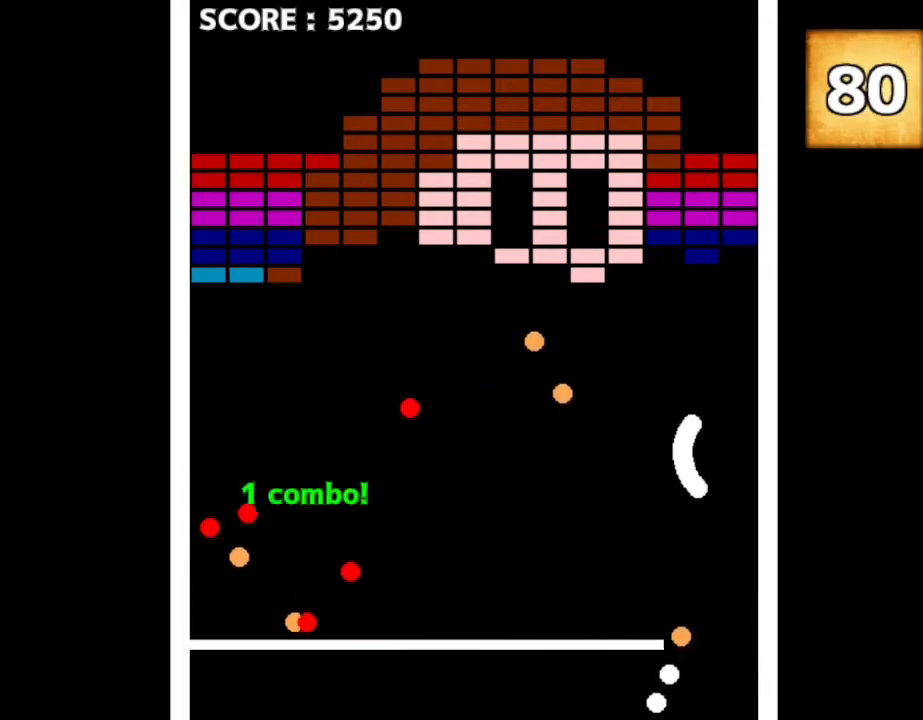
{"keys": [], "events": [[234, "left", "down"], [300, "left", "up"]]}
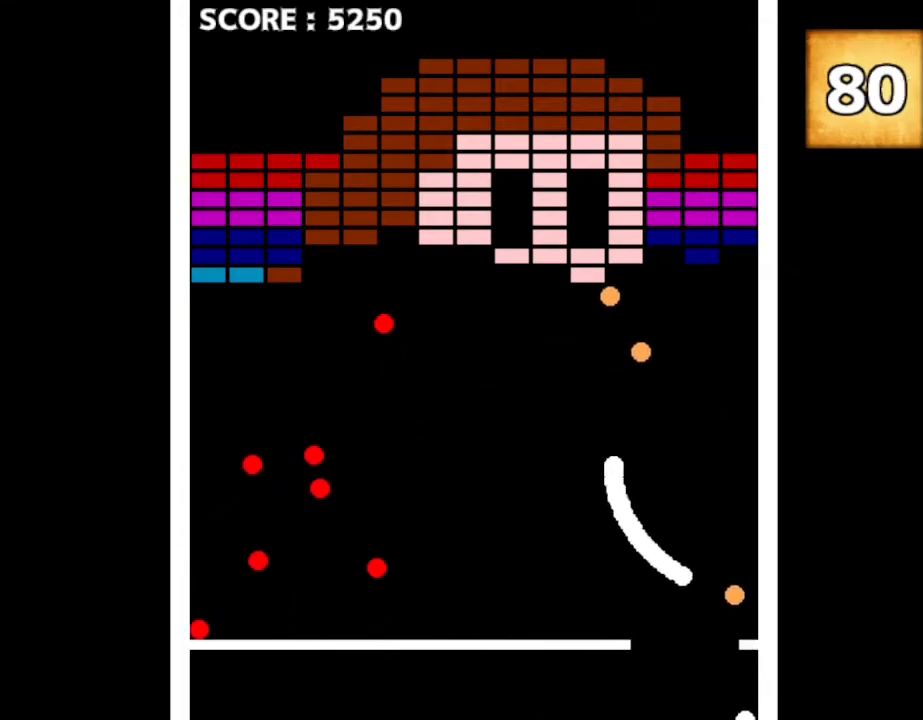
{"keys": [], "events": [[384, "left", "down"], [484, "left", "up"]]}
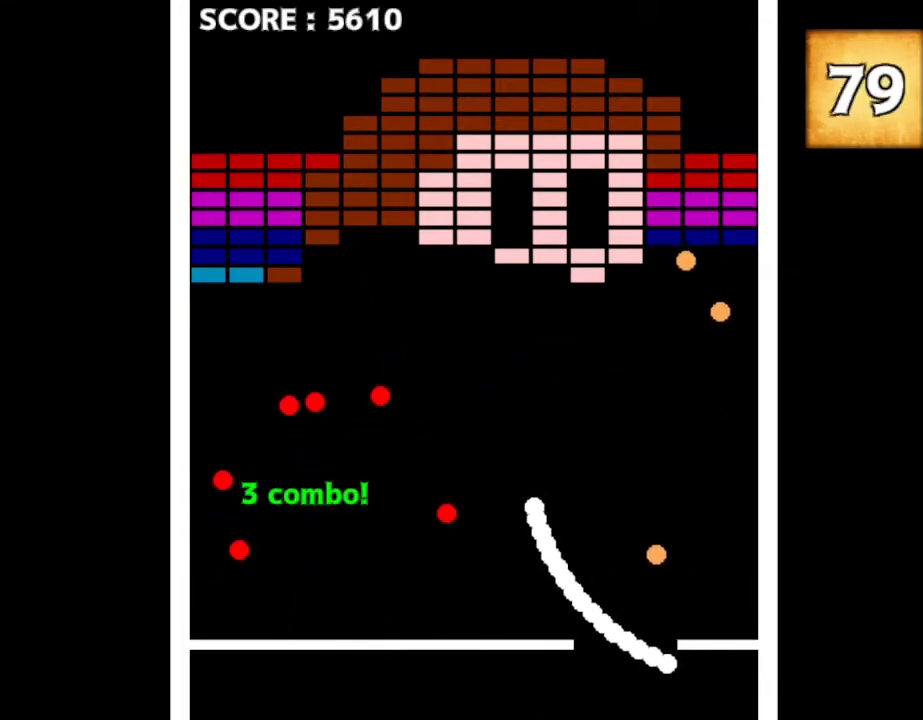
{"keys": ["left"], "events": [[67, "left", "down"], [167, "left", "up"], [284, "left", "down"], [400, "left", "up"], [467, "left", "down"]]}
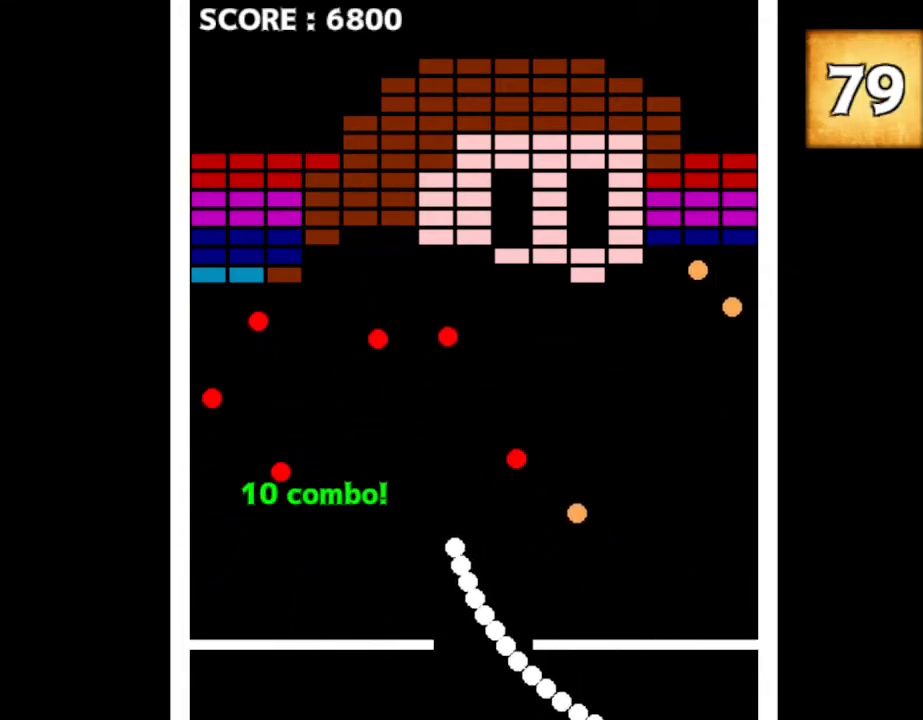
{"keys": [], "events": [[117, "left", "up"], [267, "left", "down"], [334, "left", "up"]]}
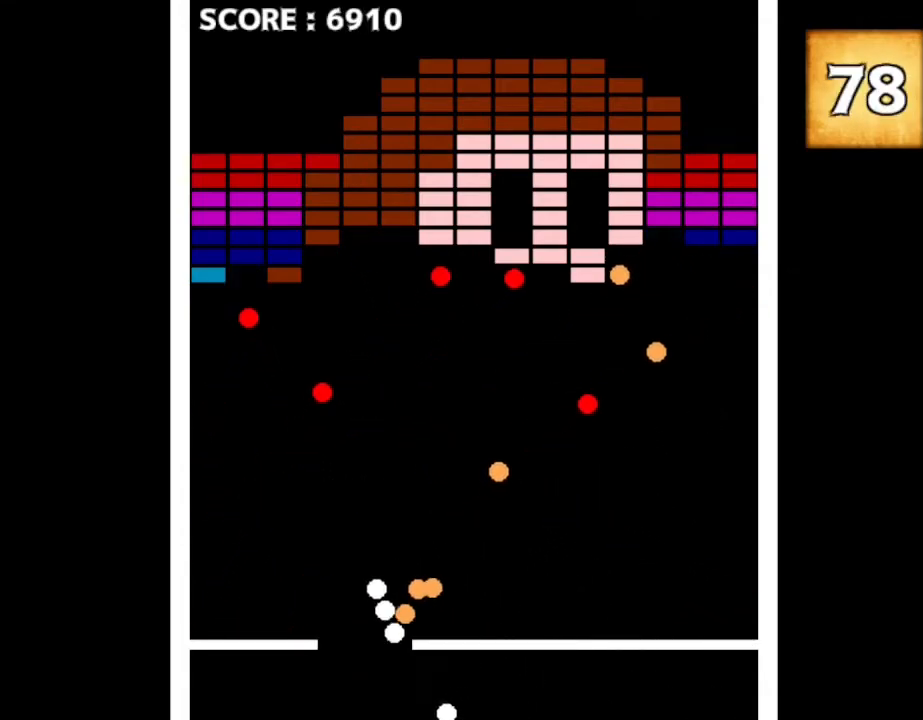
{"keys": ["left"], "events": [[234, "left", "down"], [334, "left", "up"], [434, "left", "down"]]}
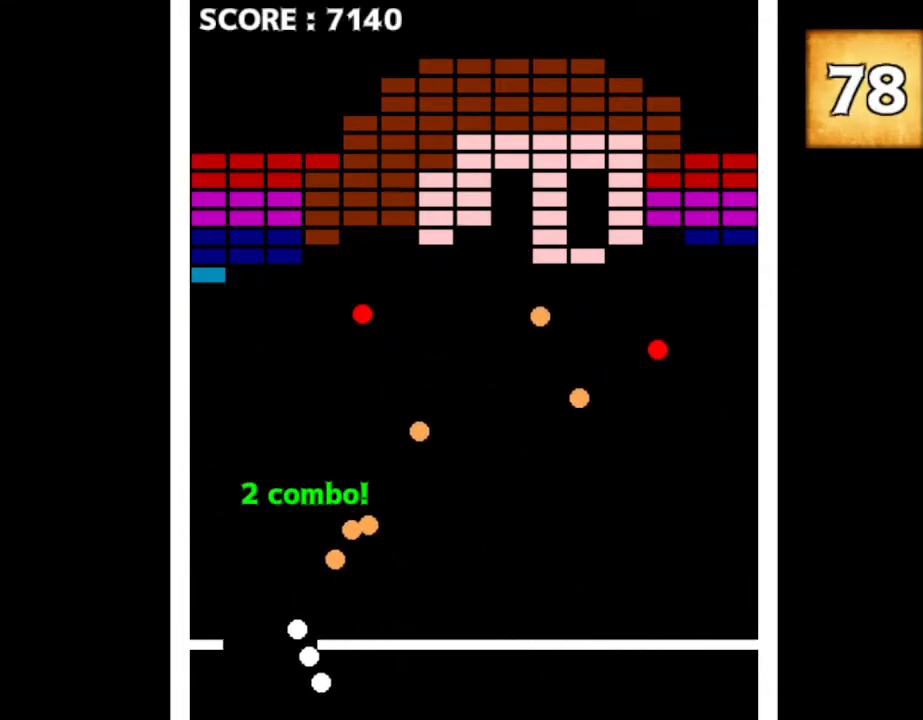
{"keys": [], "events": [[17, "left", "up"]]}
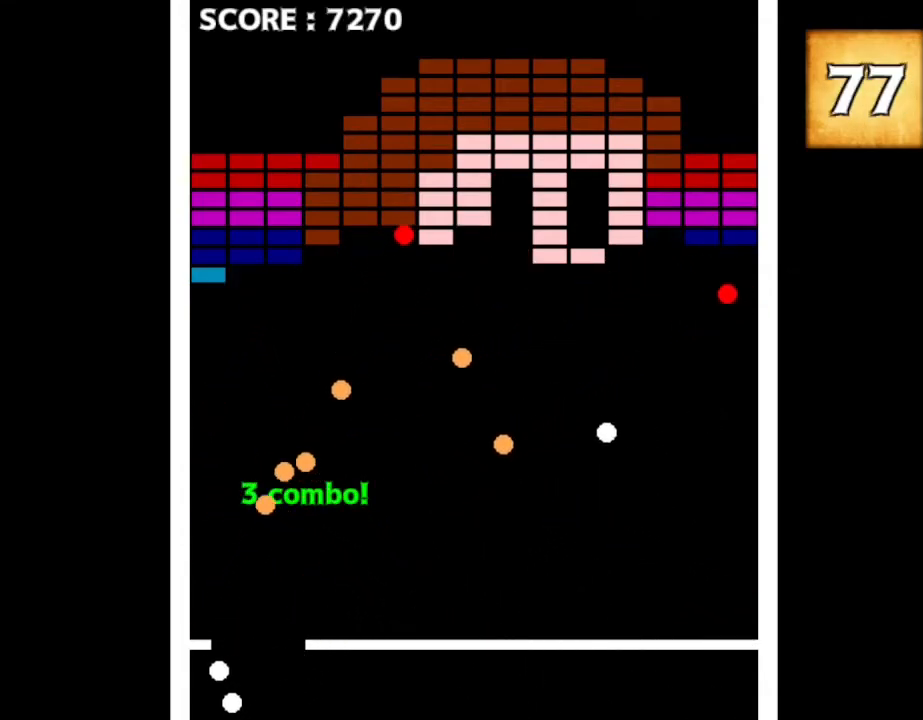
{"keys": ["right"], "events": [[234, "right", "down"], [384, "right", "up"], [500, "right", "down"]]}
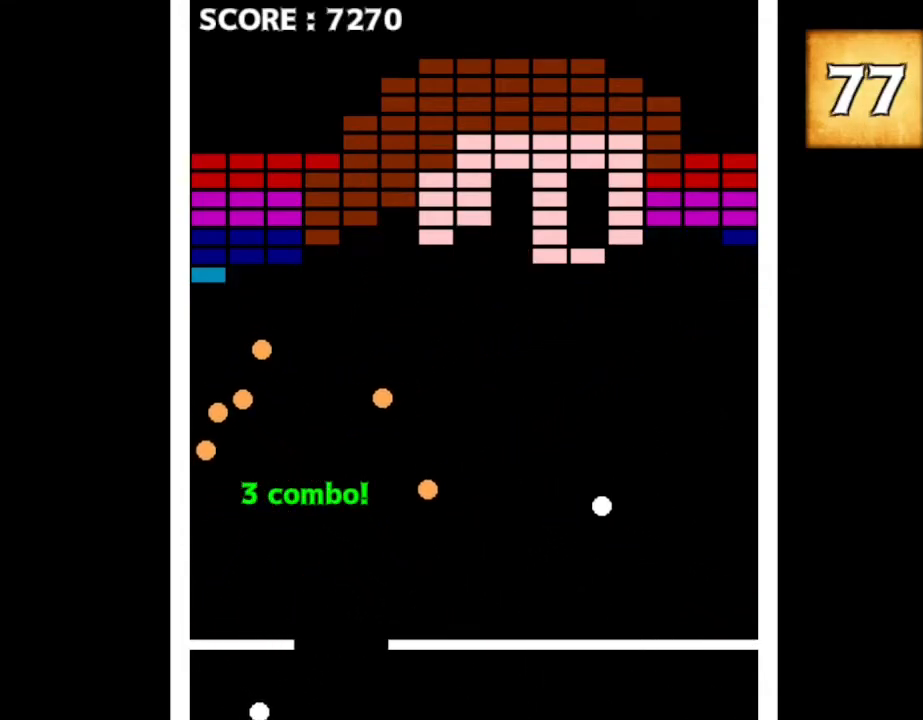
{"keys": ["right"], "events": [[267, "right", "up"], [467, "right", "down"]]}
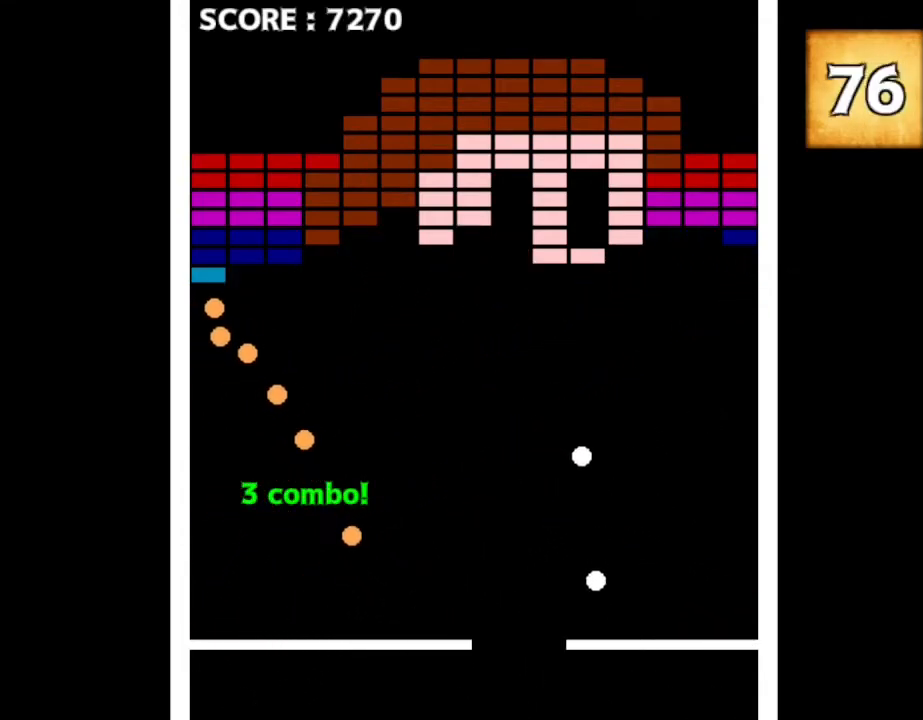
{"keys": ["right"], "events": [[67, "right", "up"], [434, "right", "down"]]}
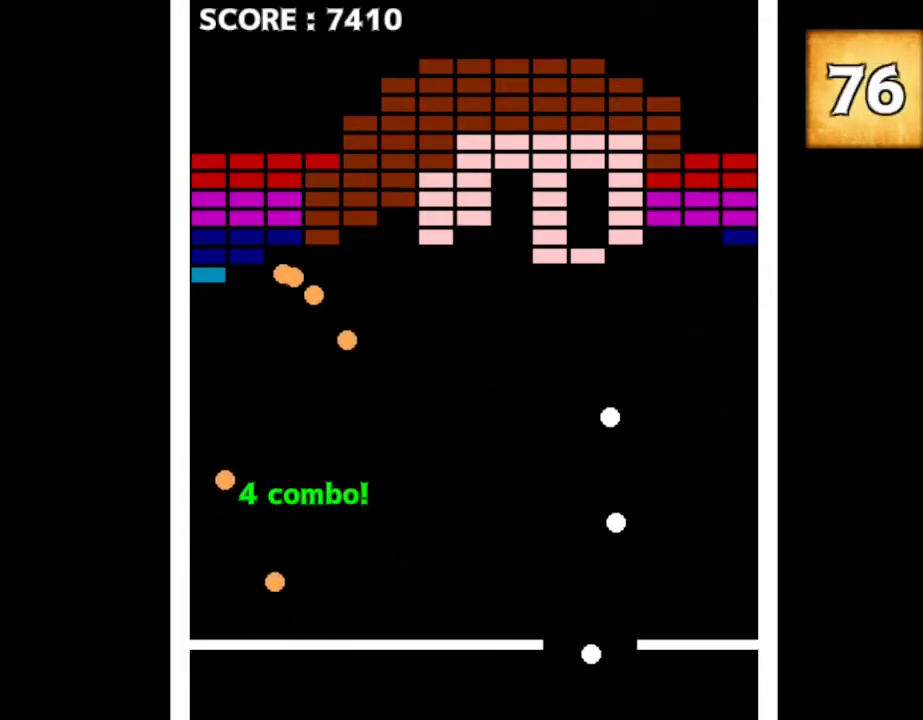
{"keys": ["right"], "events": [[67, "right", "up"], [417, "right", "down"]]}
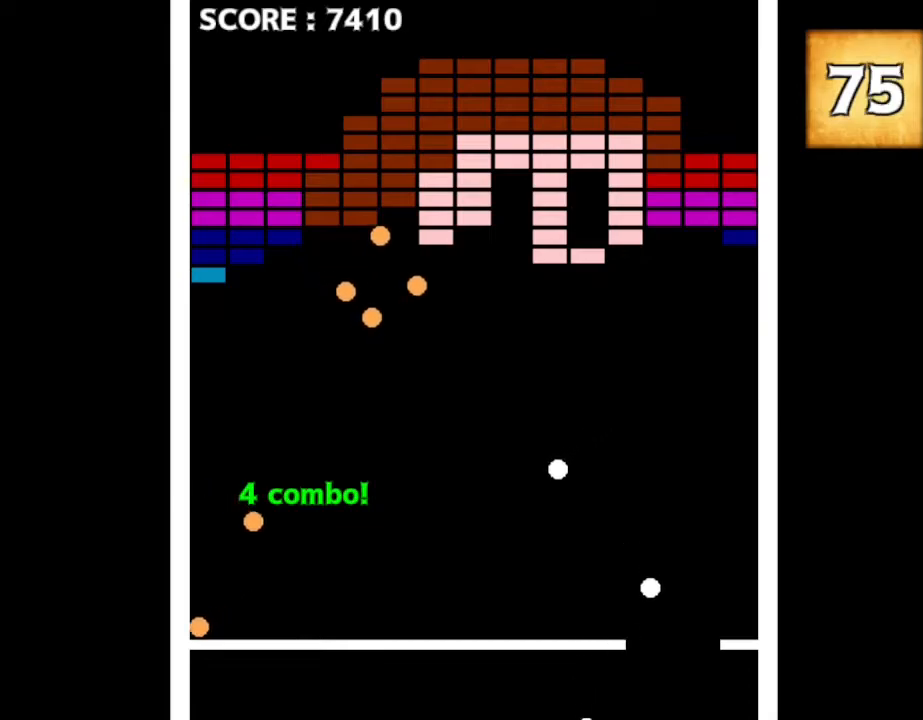
{"keys": ["left"], "events": [[67, "right", "up"], [467, "left", "down"]]}
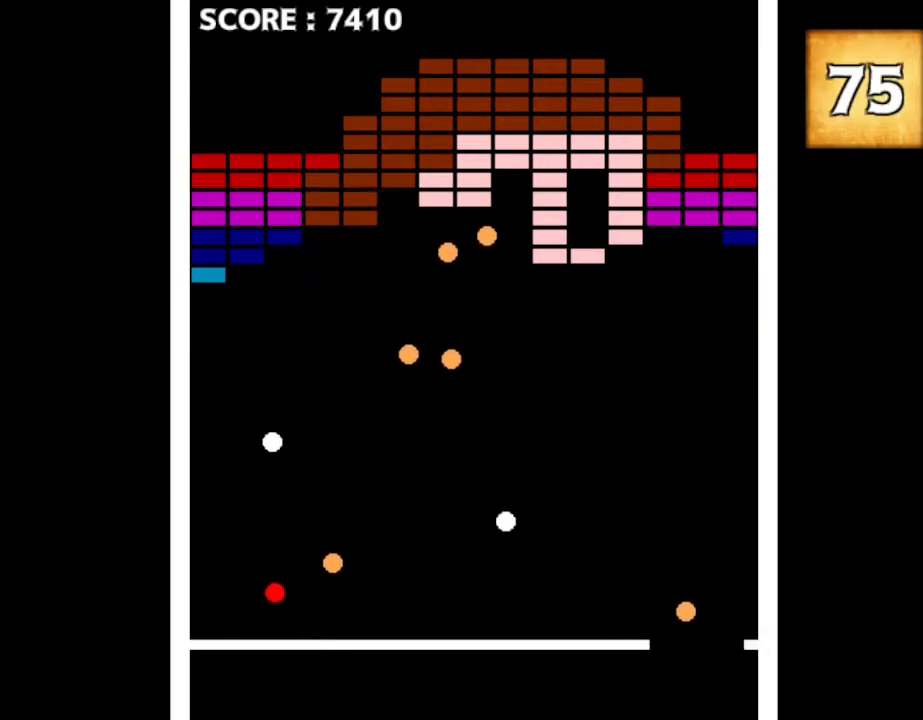
{"keys": ["left"], "events": [[384, "left", "up"], [484, "left", "down"]]}
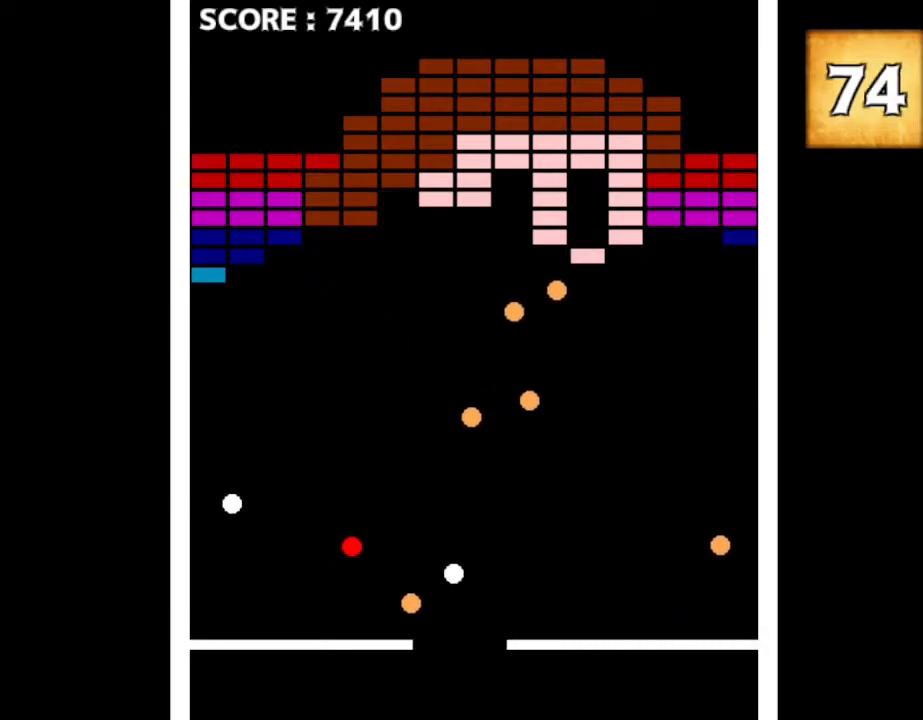
{"keys": ["left"], "events": [[100, "left", "up"], [267, "right", "down"], [334, "right", "up"], [484, "left", "down"]]}
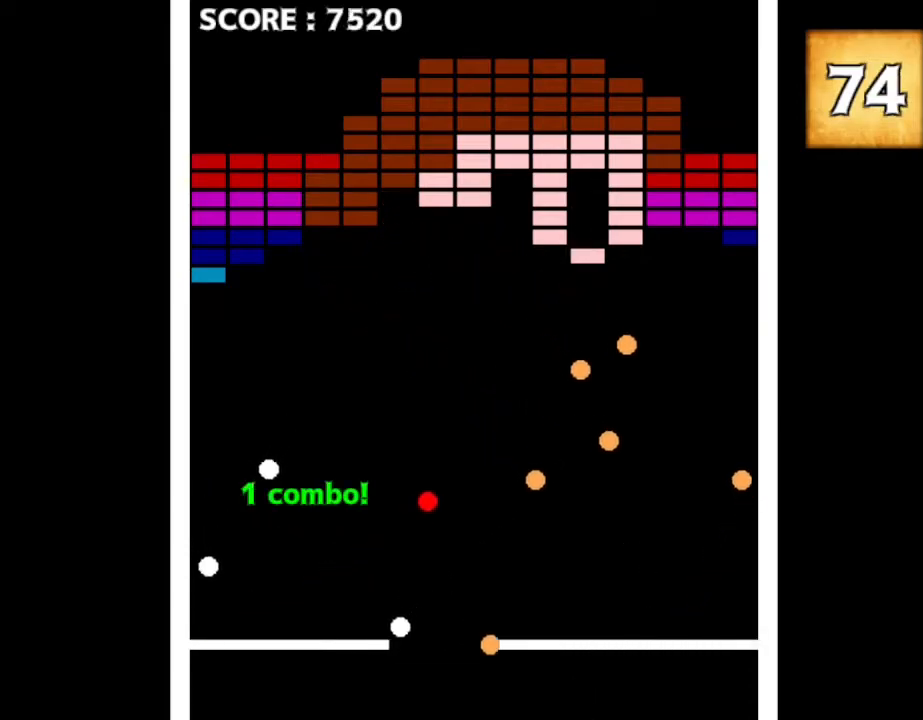
{"keys": ["right"], "events": [[167, "left", "up"], [384, "right", "down"]]}
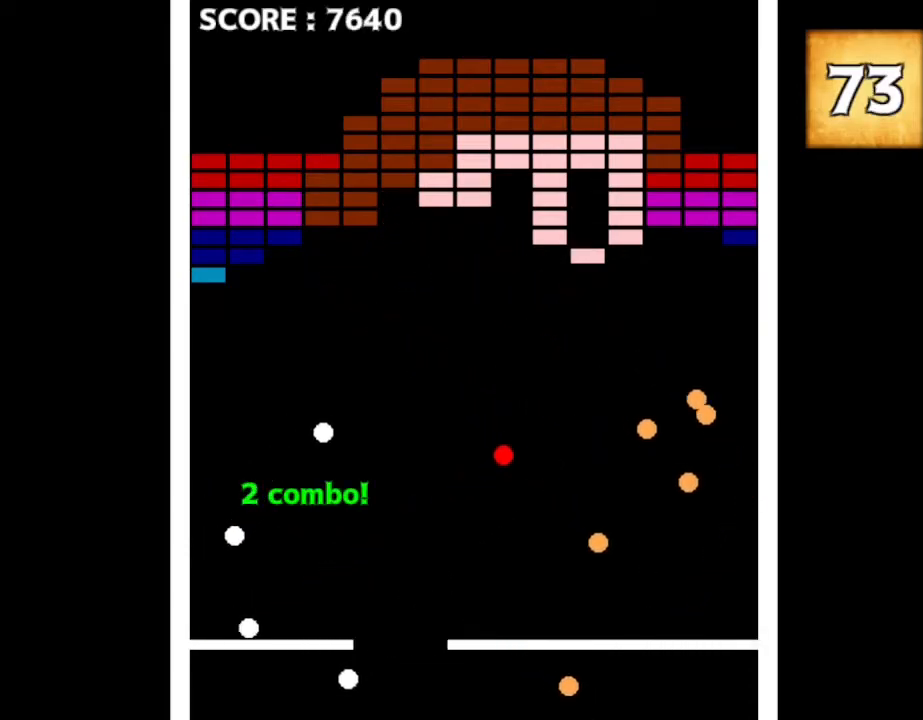
{"keys": ["right"], "events": [[317, "right", "up"], [467, "right", "down"]]}
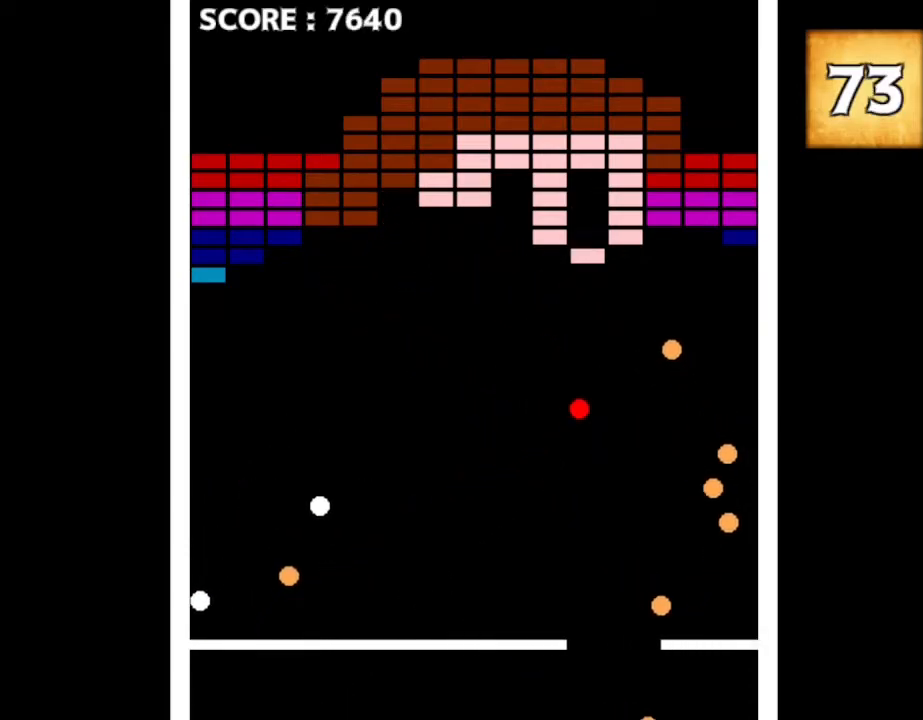
{"keys": [], "events": [[100, "right", "up"]]}
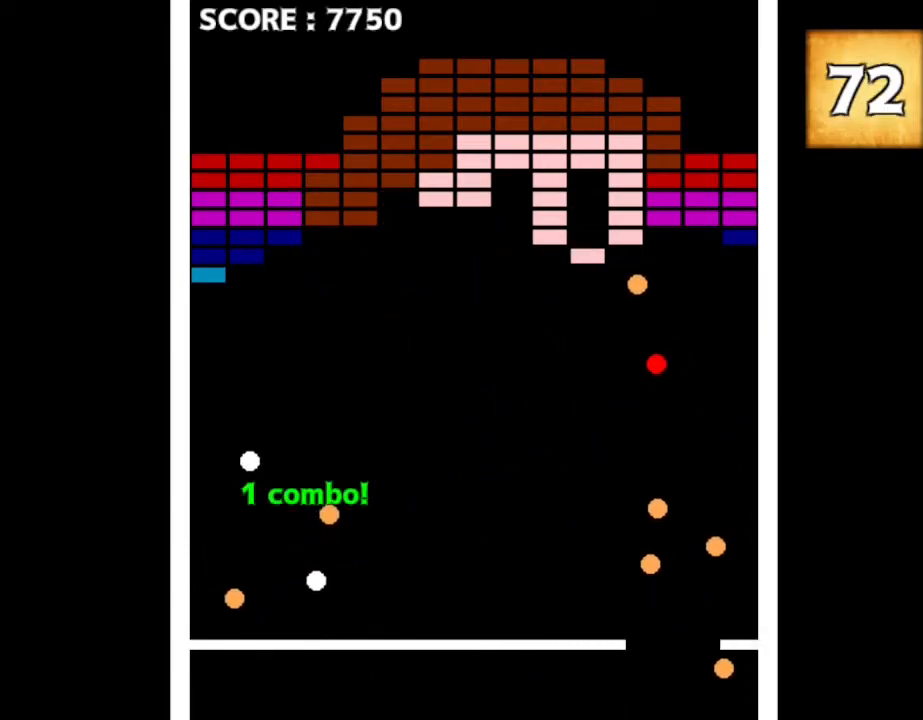
{"keys": [], "events": [[100, "left", "down"], [217, "left", "up"], [417, "right", "down"], [484, "right", "up"]]}
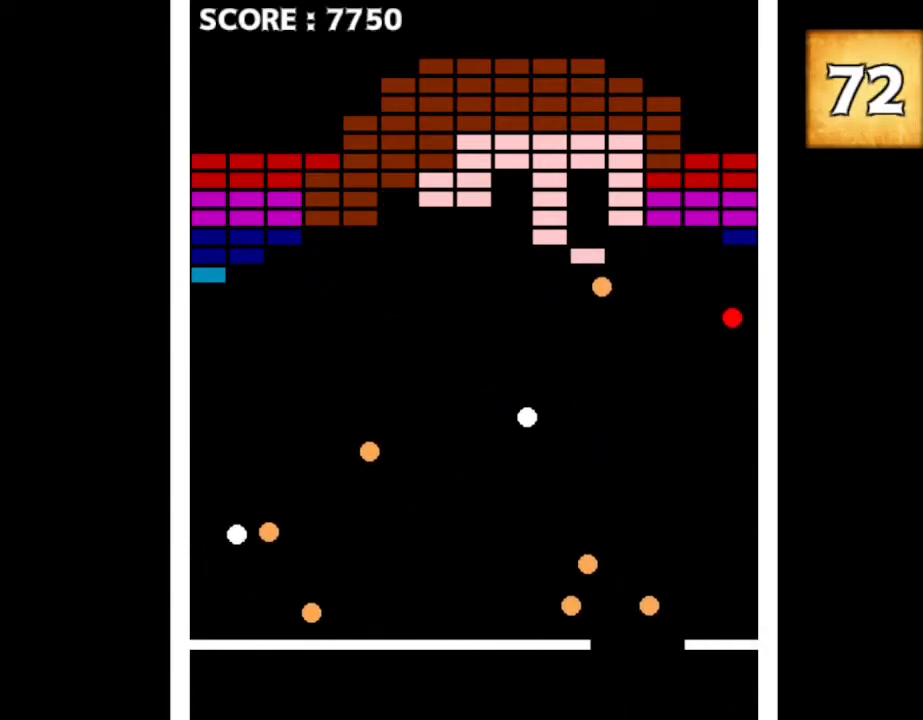
{"keys": [], "events": [[117, "left", "down"], [450, "left", "up"]]}
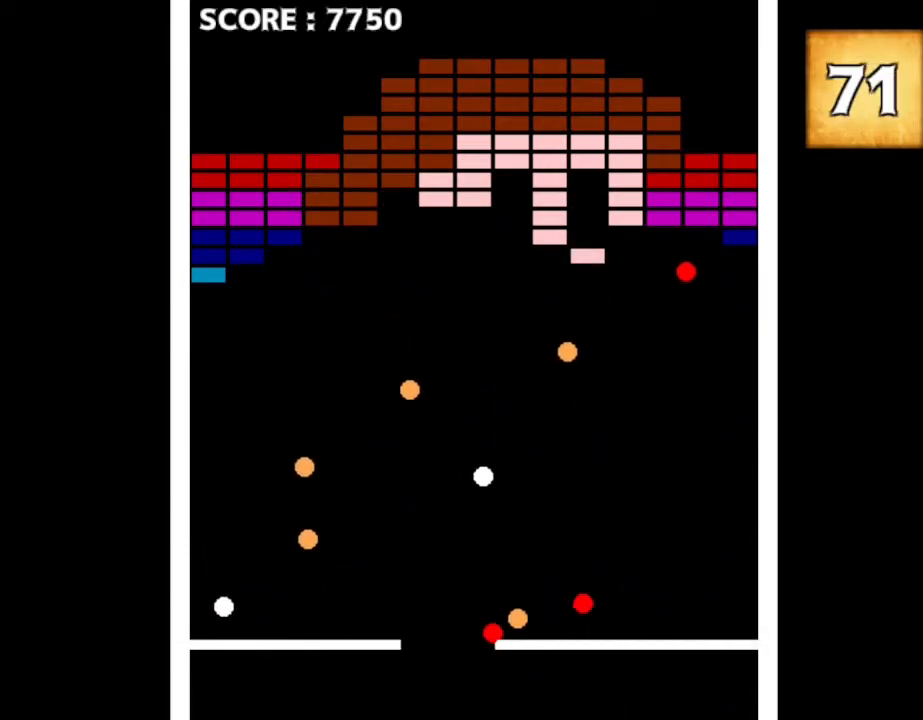
{"keys": [], "events": [[84, "right", "down"], [167, "right", "up"], [334, "left", "down"], [467, "left", "up"]]}
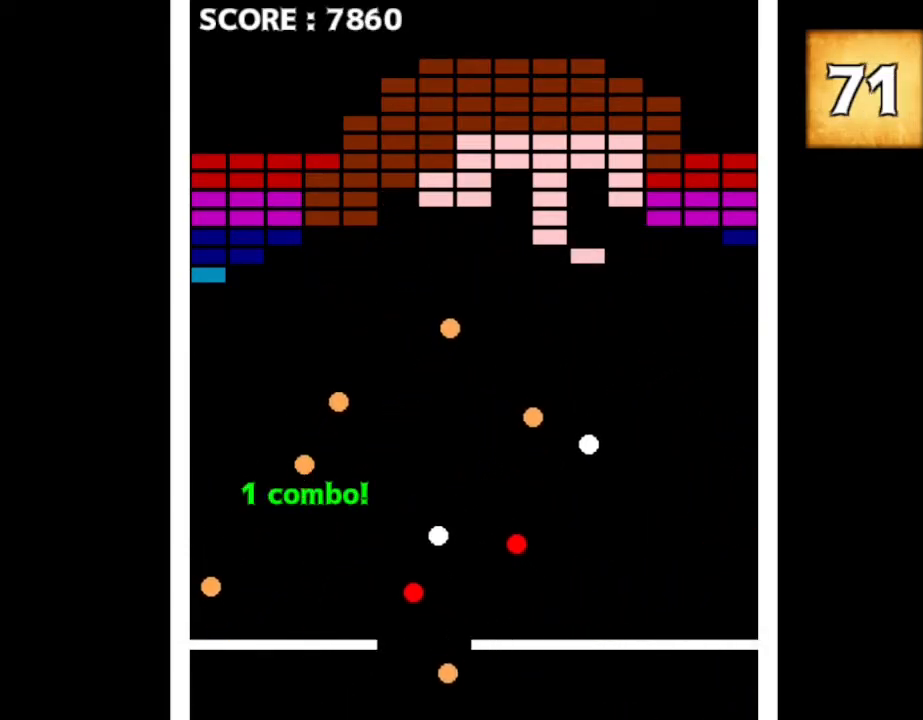
{"keys": [], "events": [[434, "left", "down"], [500, "left", "up"]]}
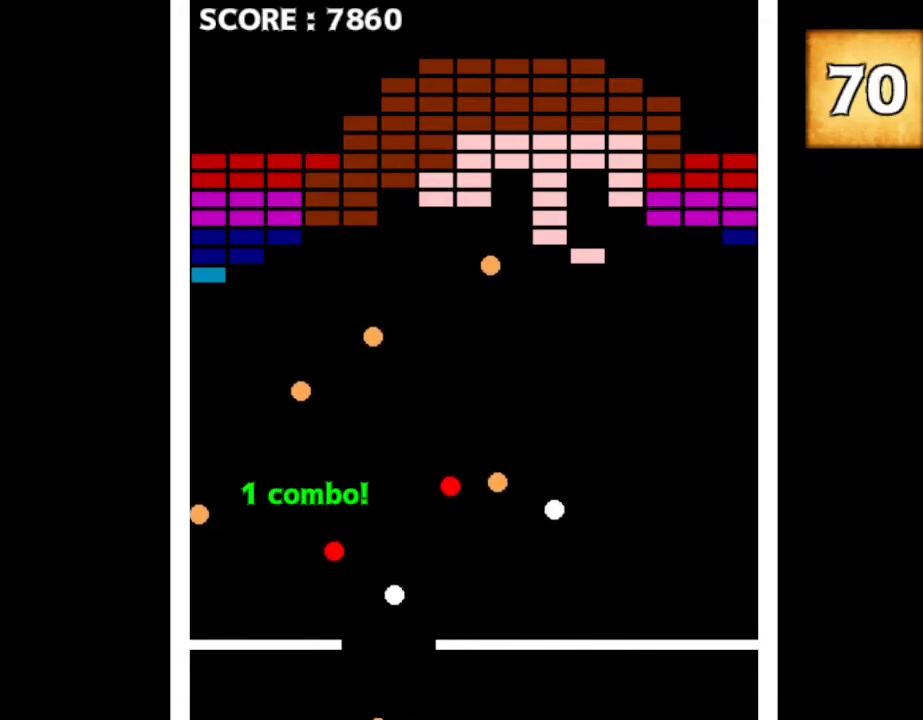
{"keys": ["right"], "events": [[484, "right", "down"]]}
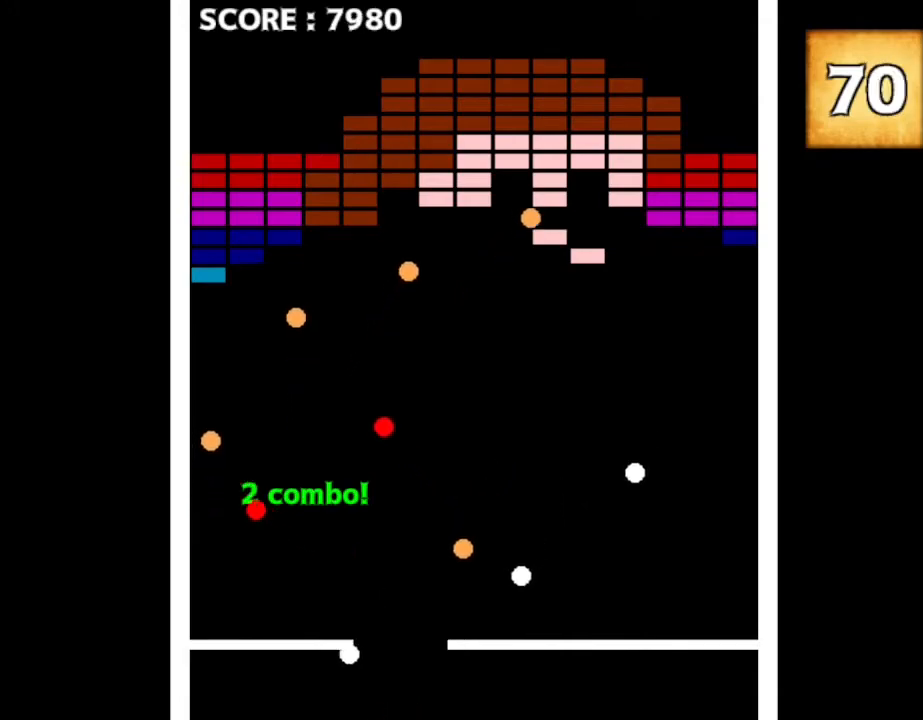
{"keys": ["left"], "events": [[134, "right", "up"], [450, "left", "down"]]}